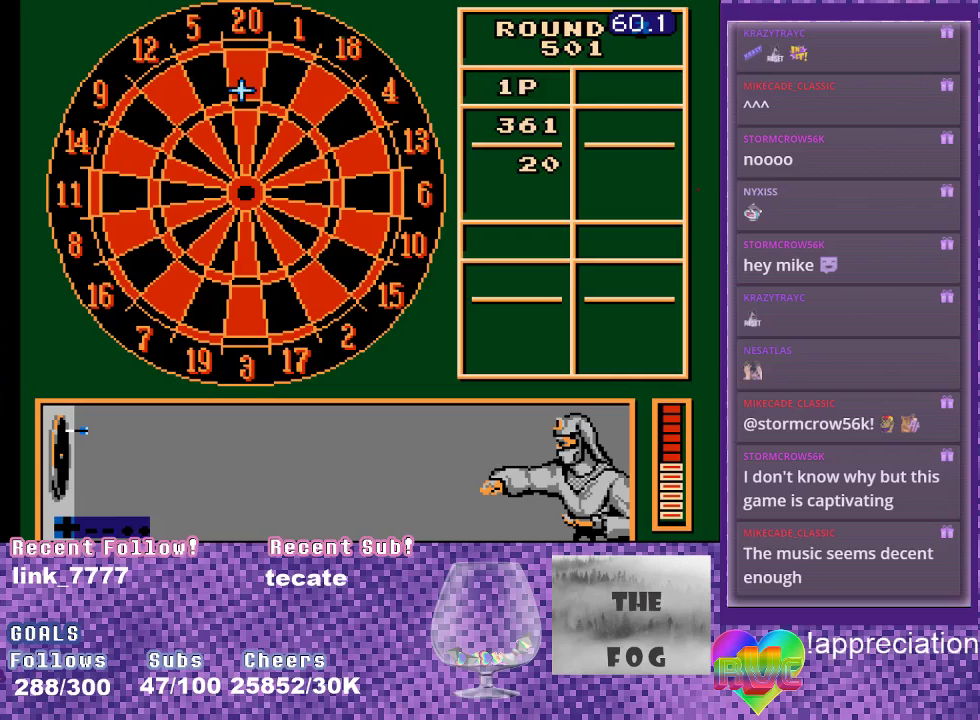
Gameplay with a controller (Xbox layout); each line is a JSON object with the inputs held at the frame after it. "events" lists button and stick changes between this image and that frame as [ms after this image, input, new state], when the widget could be followed in between. Not read: L3 R3 left_stick right_stick.
{"buttons": [], "events": []}
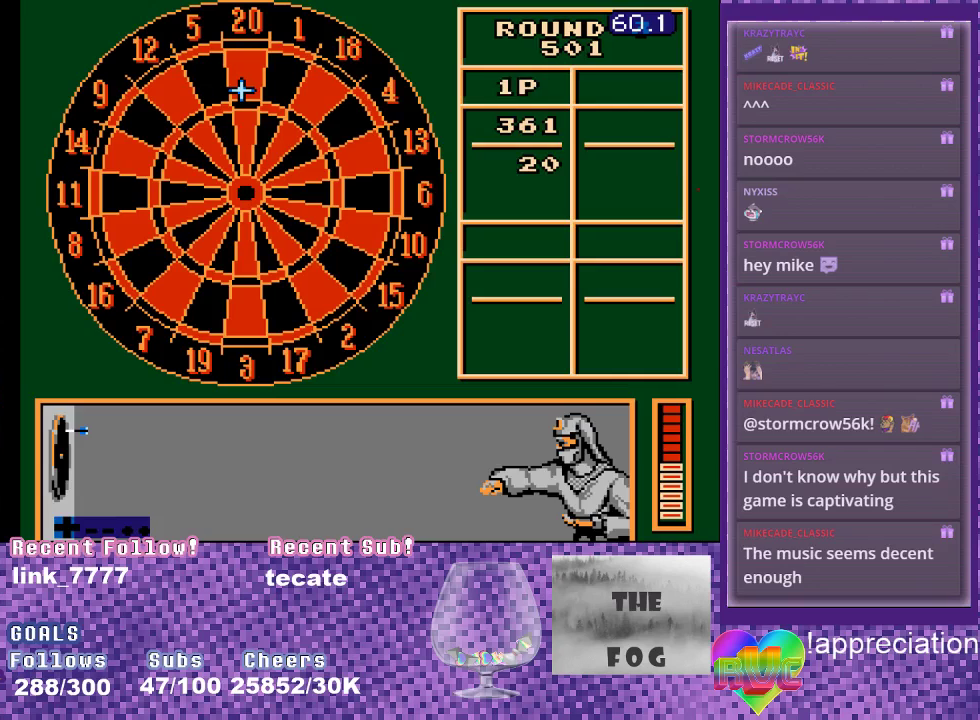
{"buttons": [], "events": []}
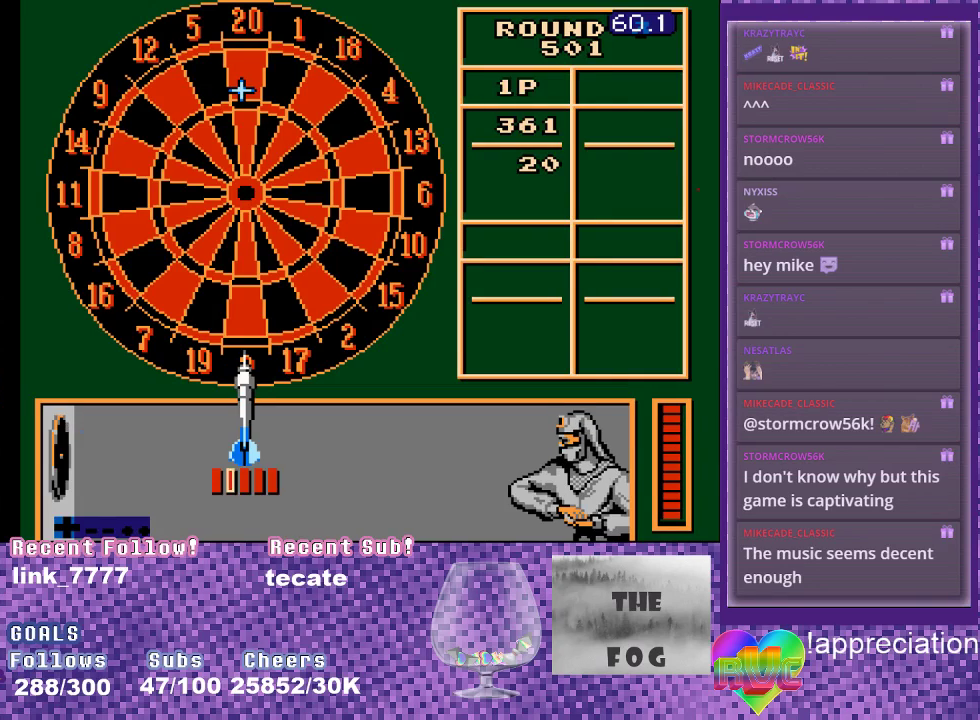
{"buttons": ["A"], "events": [[433, "A", "down"]]}
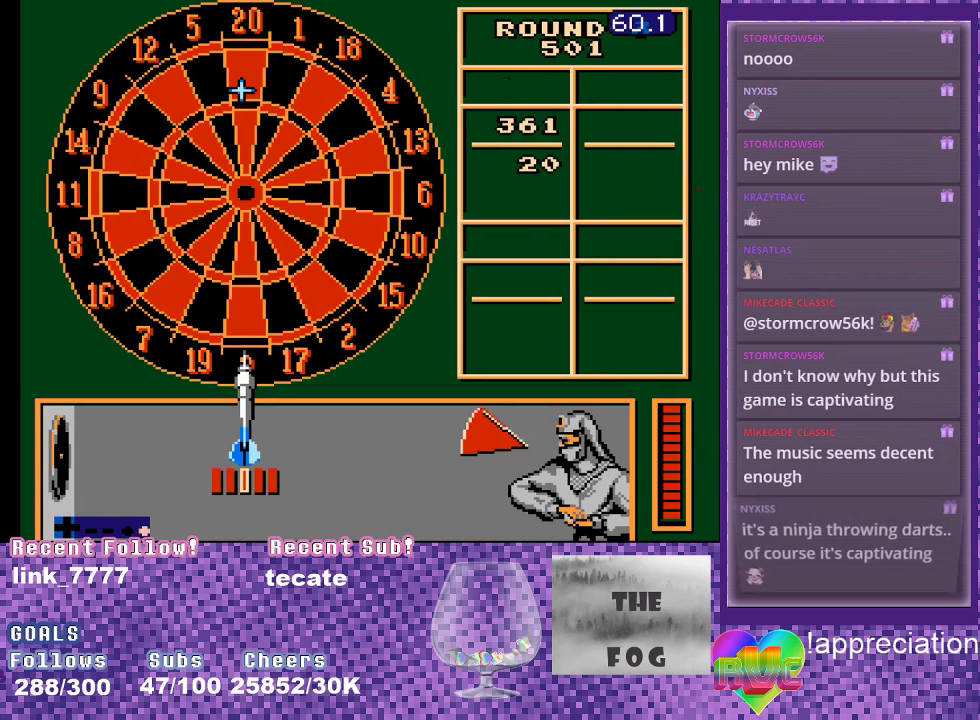
{"buttons": ["A"], "events": [[67, "A", "up"], [367, "A", "down"]]}
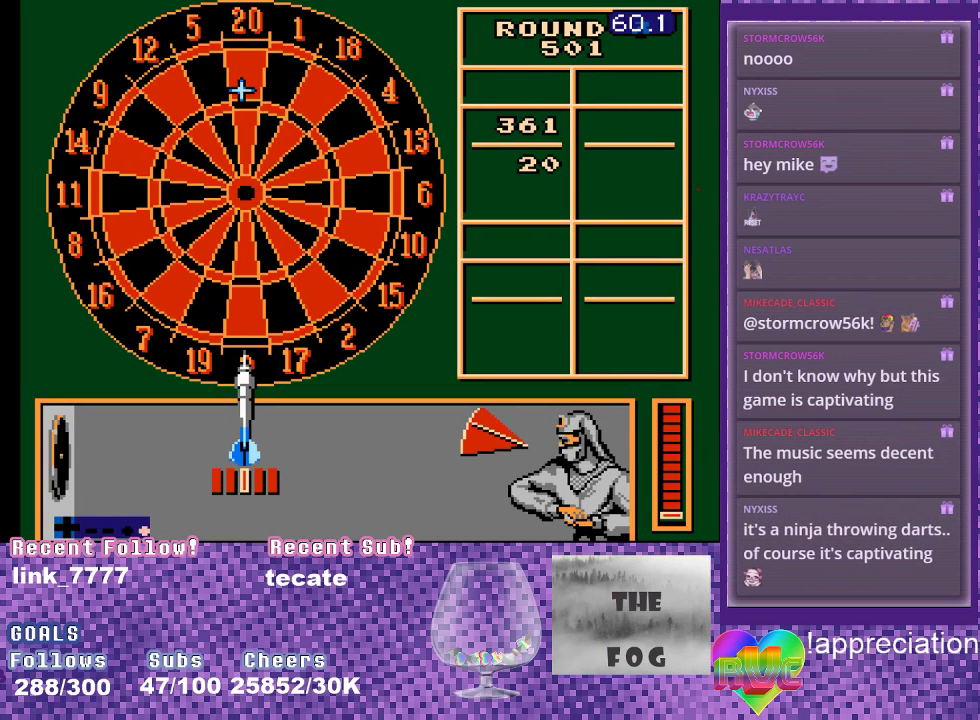
{"buttons": ["A"], "events": [[17, "A", "up"], [417, "A", "down"]]}
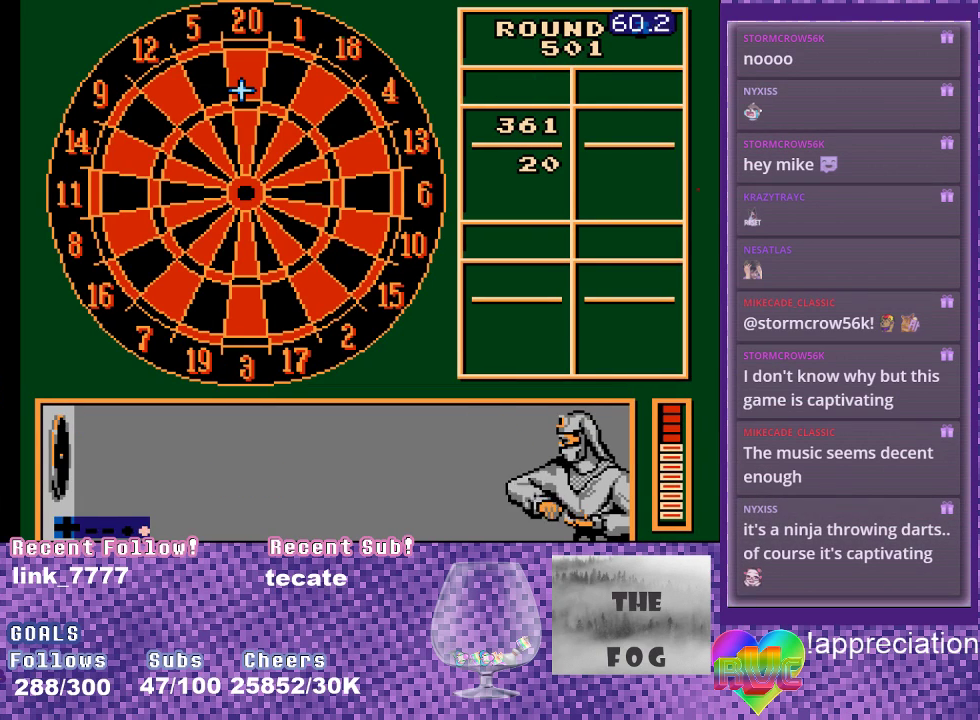
{"buttons": [], "events": [[50, "A", "up"]]}
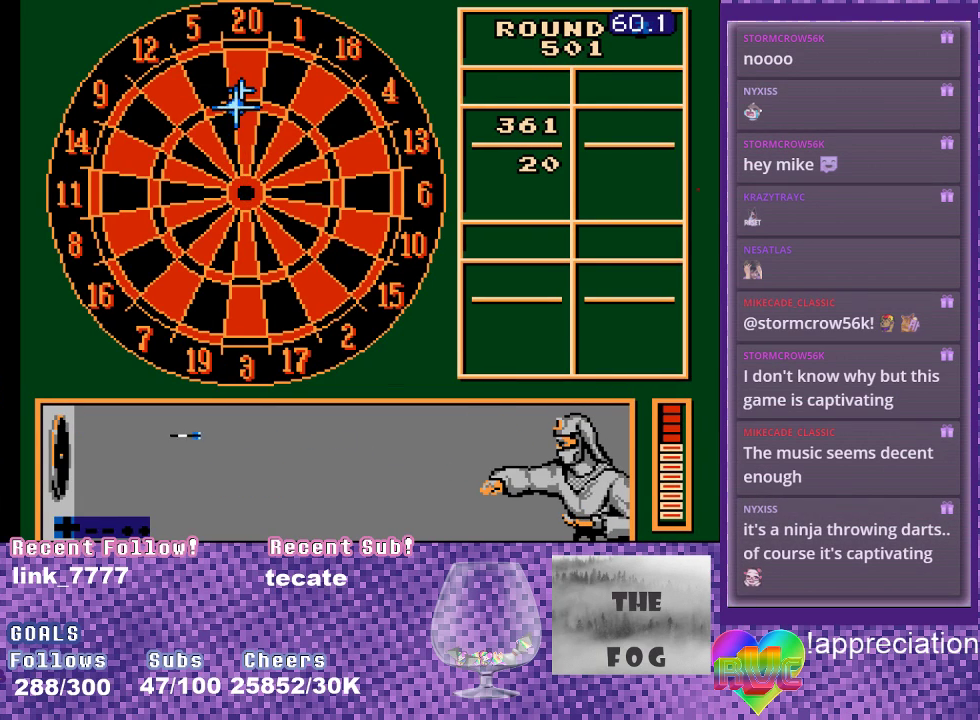
{"buttons": [], "events": []}
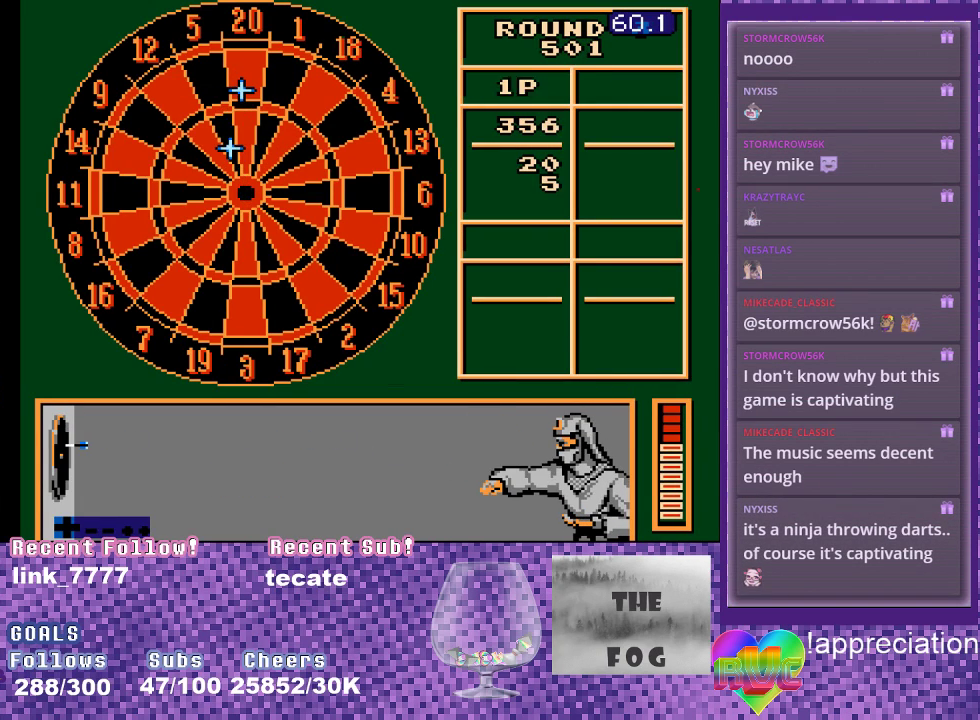
{"buttons": [], "events": []}
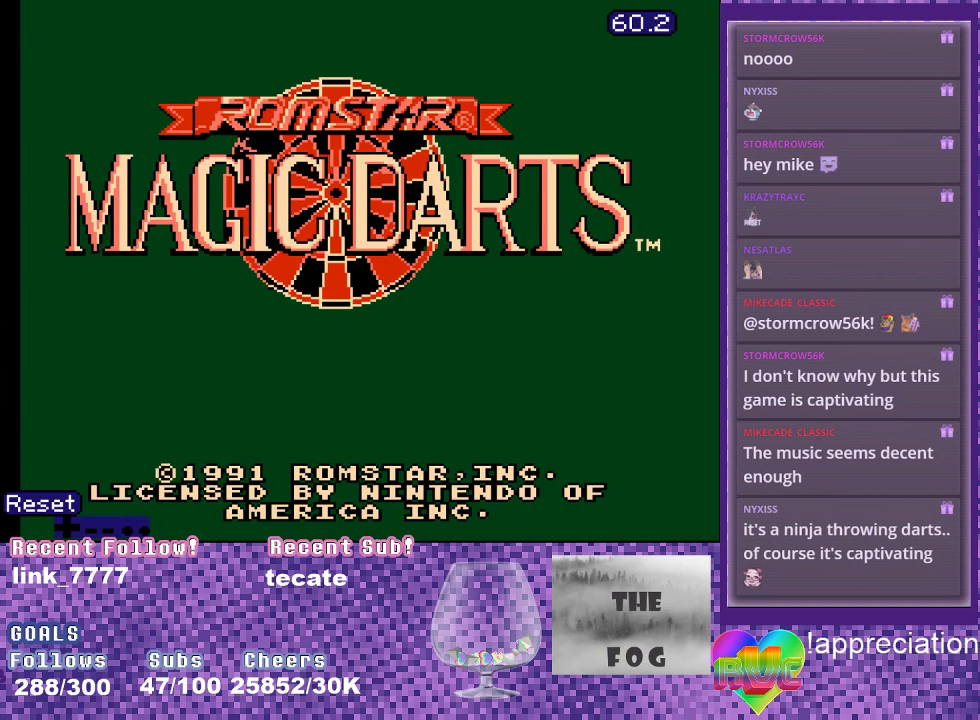
{"buttons": [], "events": [[83, "L2", "down"], [217, "L2", "up"]]}
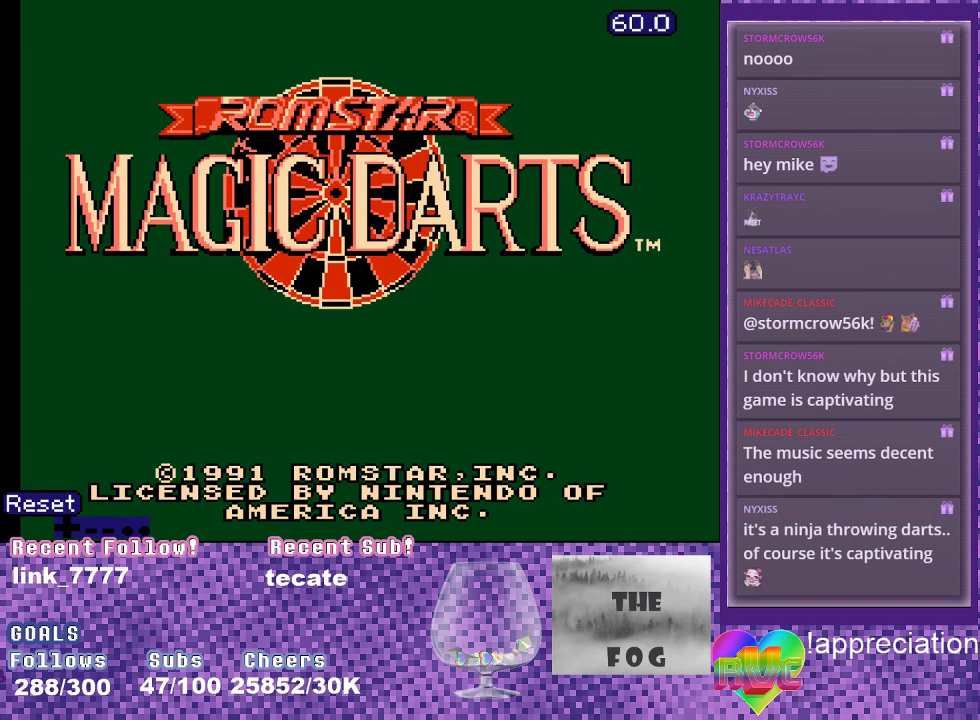
{"buttons": [], "events": []}
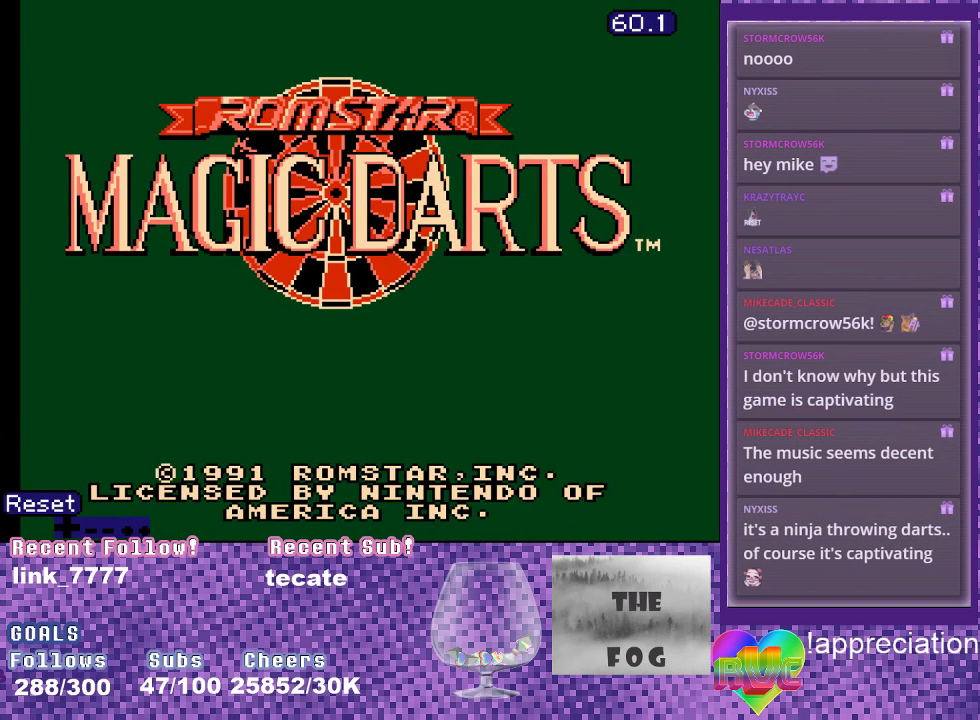
{"buttons": [], "events": []}
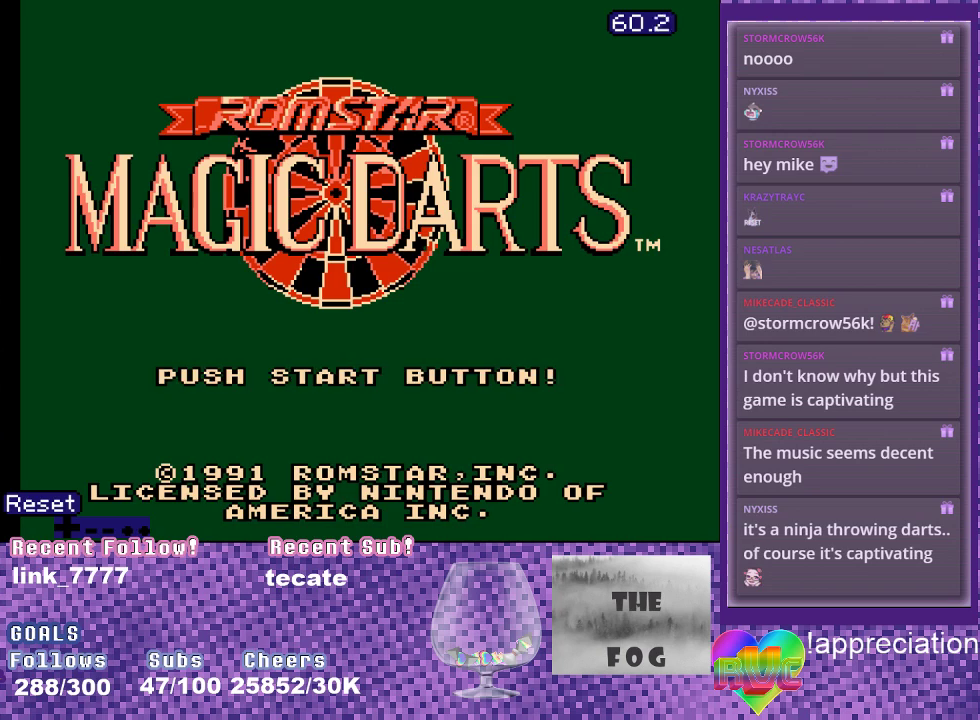
{"buttons": [], "events": [[333, "START", "down"], [467, "START", "up"]]}
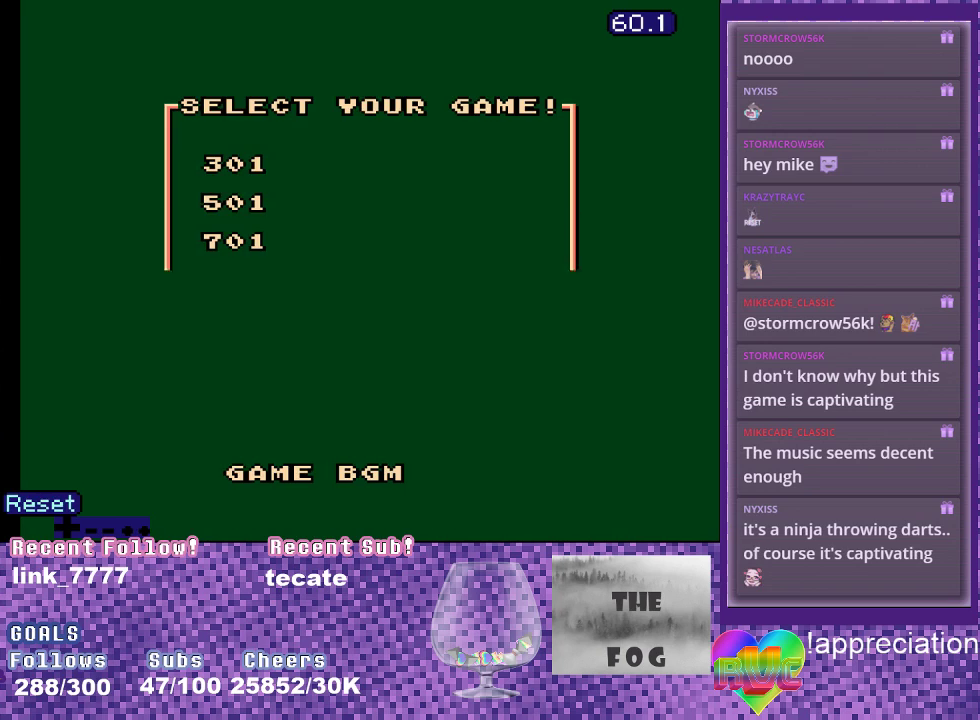
{"buttons": [], "events": []}
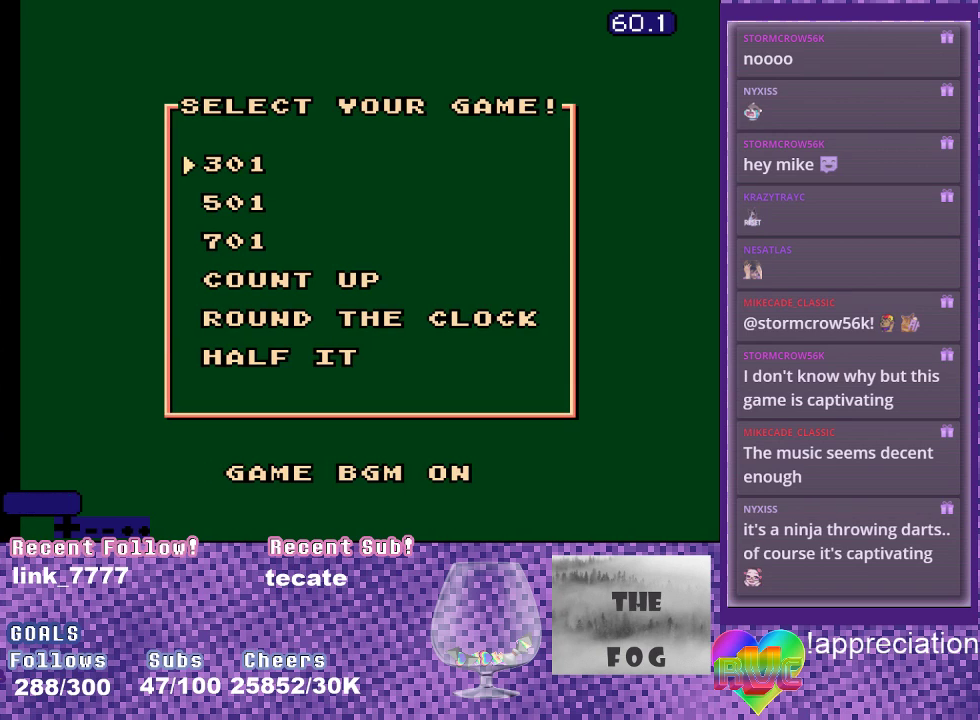
{"buttons": [], "events": []}
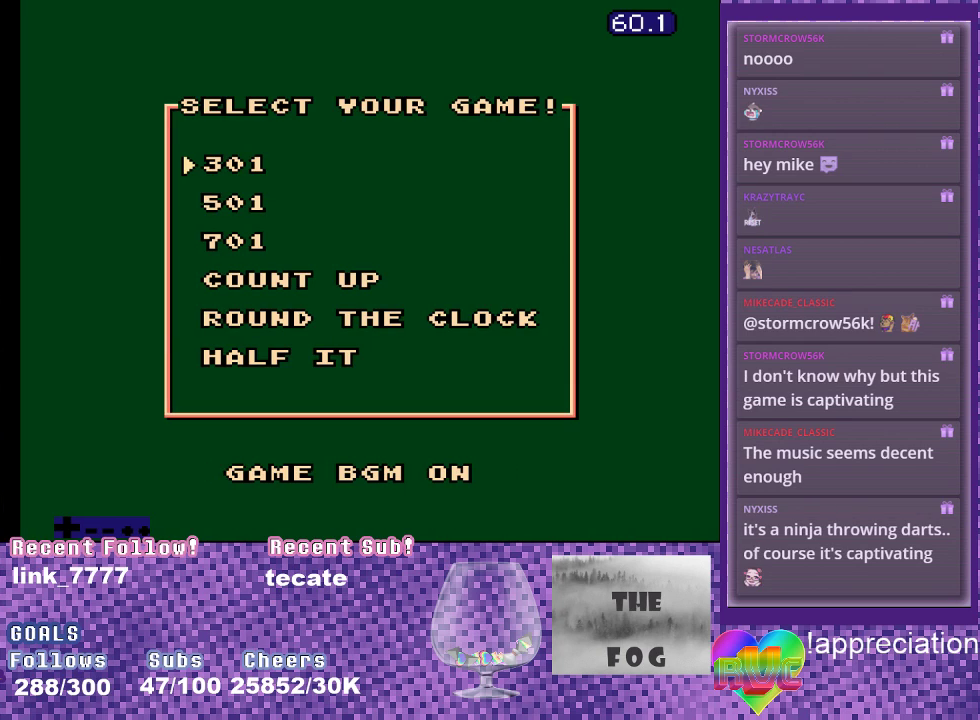
{"buttons": ["DPAD_DOWN"], "events": [[467, "DPAD_DOWN", "down"]]}
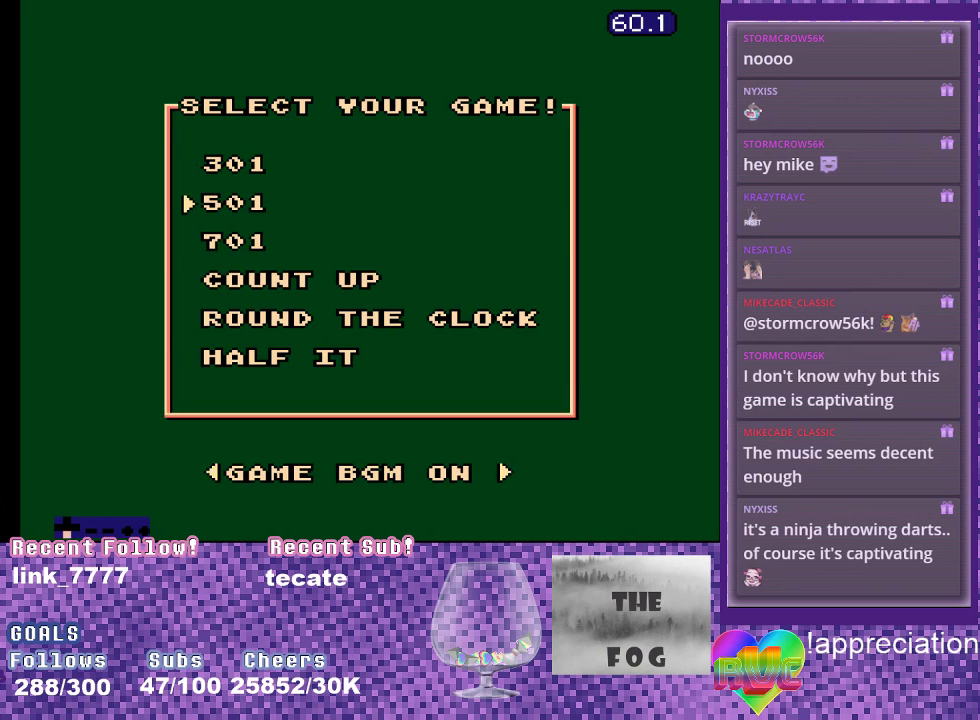
{"buttons": [], "events": [[83, "DPAD_DOWN", "up"]]}
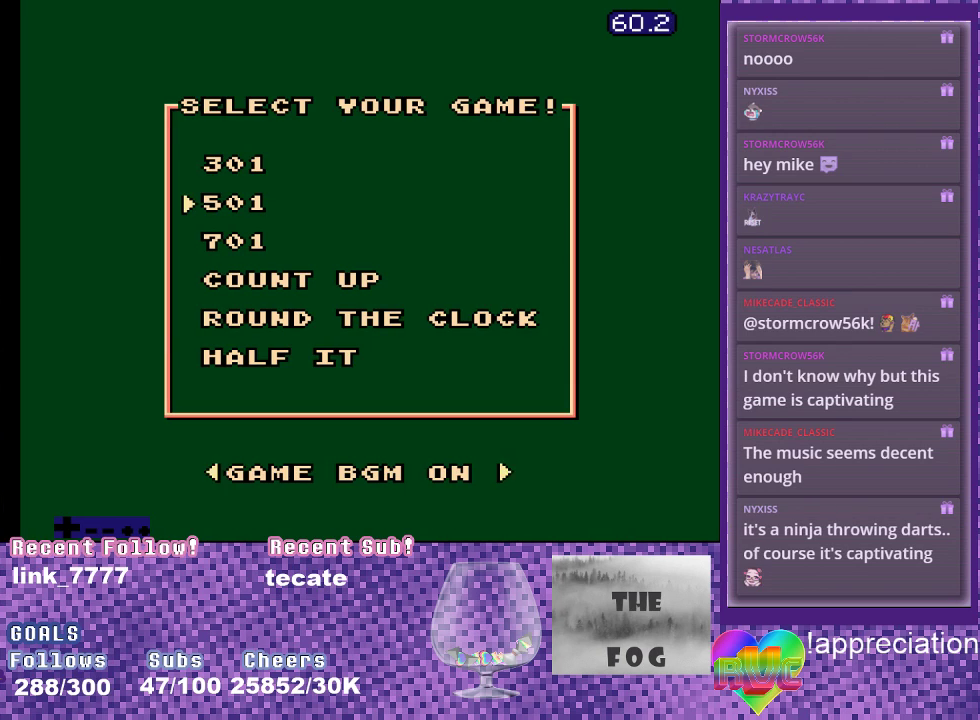
{"buttons": [], "events": []}